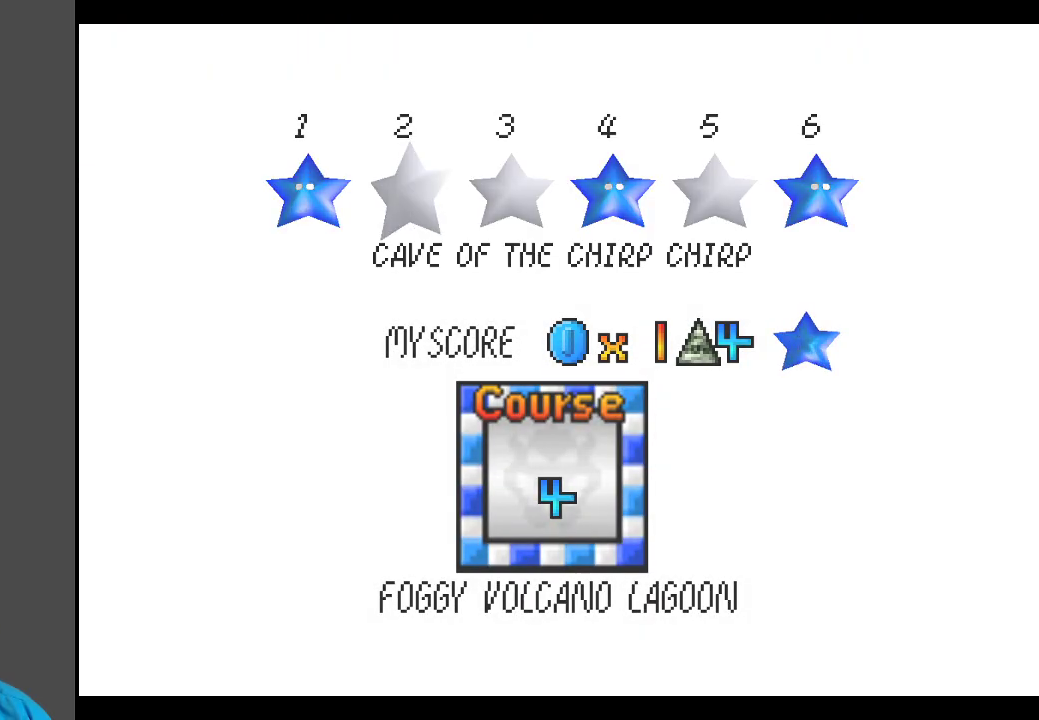
Gameplay with a controller (Xbox layout); each line is a JSON object with the inputs held at the frame after it. "events" lists button and stick changes between this image and that frame as [ms after this image, input, new state], when the widget could be followed in between. Not read: L3 R3.
{"buttons": [], "left_stick": "center", "right_stick": "center", "events": []}
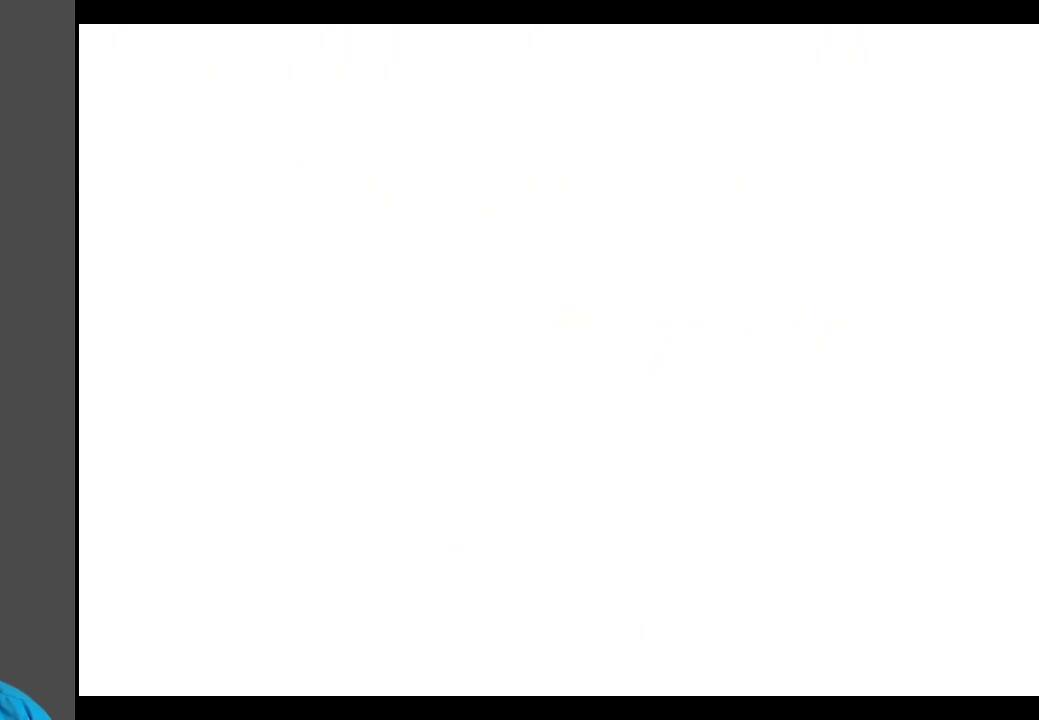
{"buttons": [], "left_stick": "up", "right_stick": "center", "events": [[100, "left_stick", "up"]]}
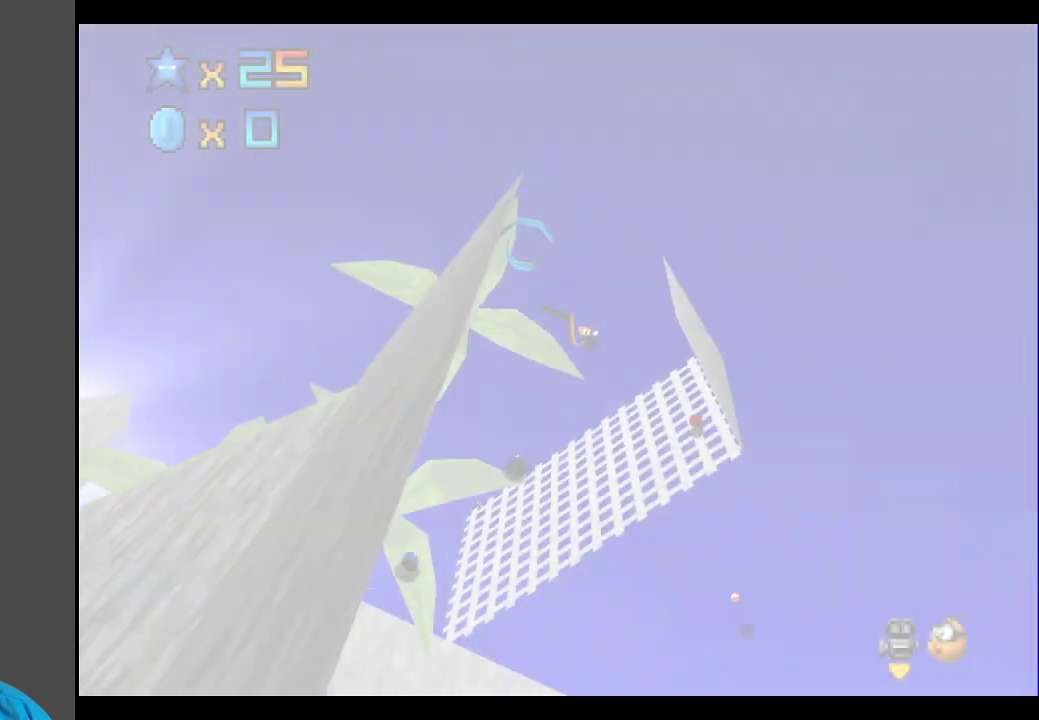
{"buttons": ["R2"], "left_stick": "up", "right_stick": "center", "events": [[450, "R2", "down"]]}
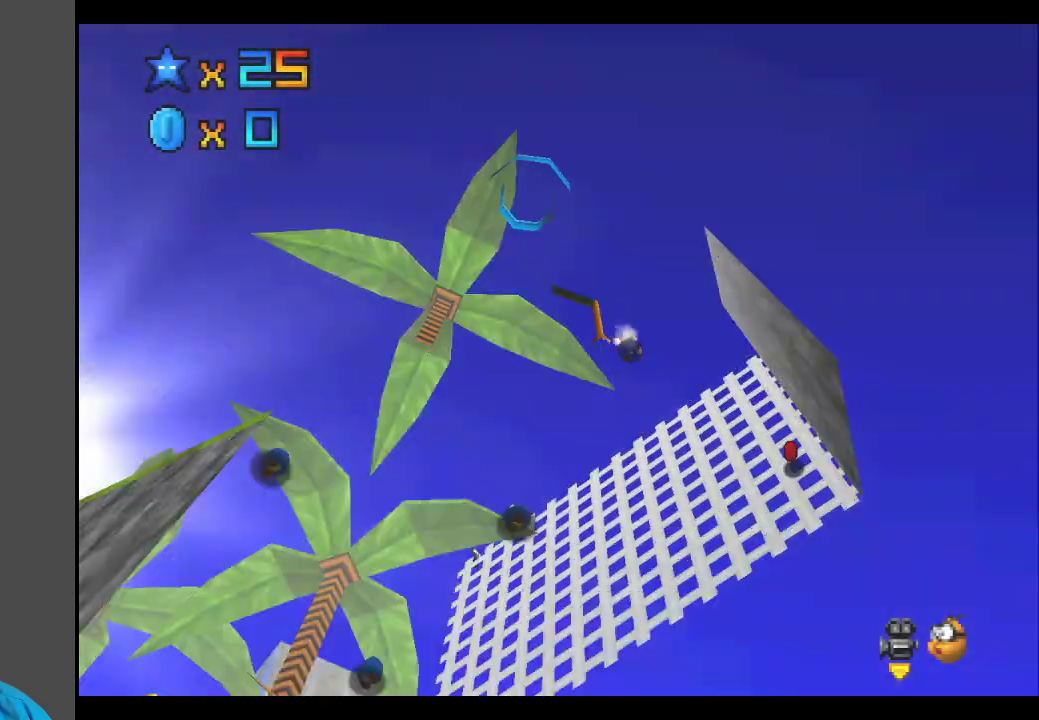
{"buttons": [], "left_stick": "up", "right_stick": "center", "events": [[150, "R2", "up"], [250, "R2", "down"], [350, "R2", "up"]]}
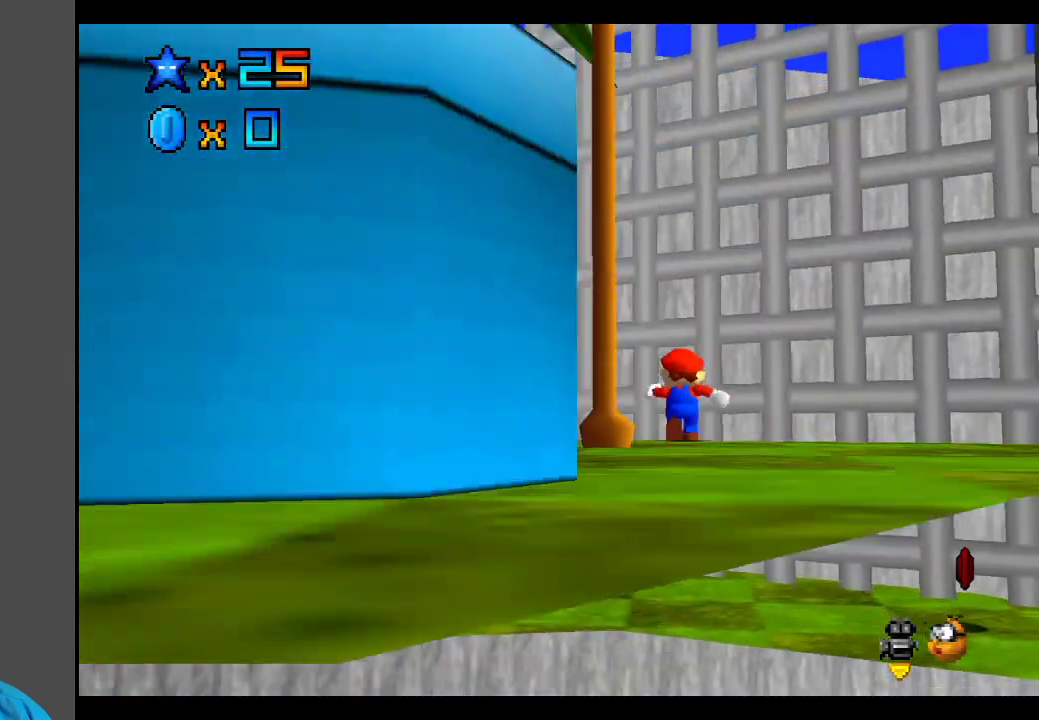
{"buttons": [], "left_stick": "up-left", "right_stick": "center", "events": [[100, "left_stick", "up-left"]]}
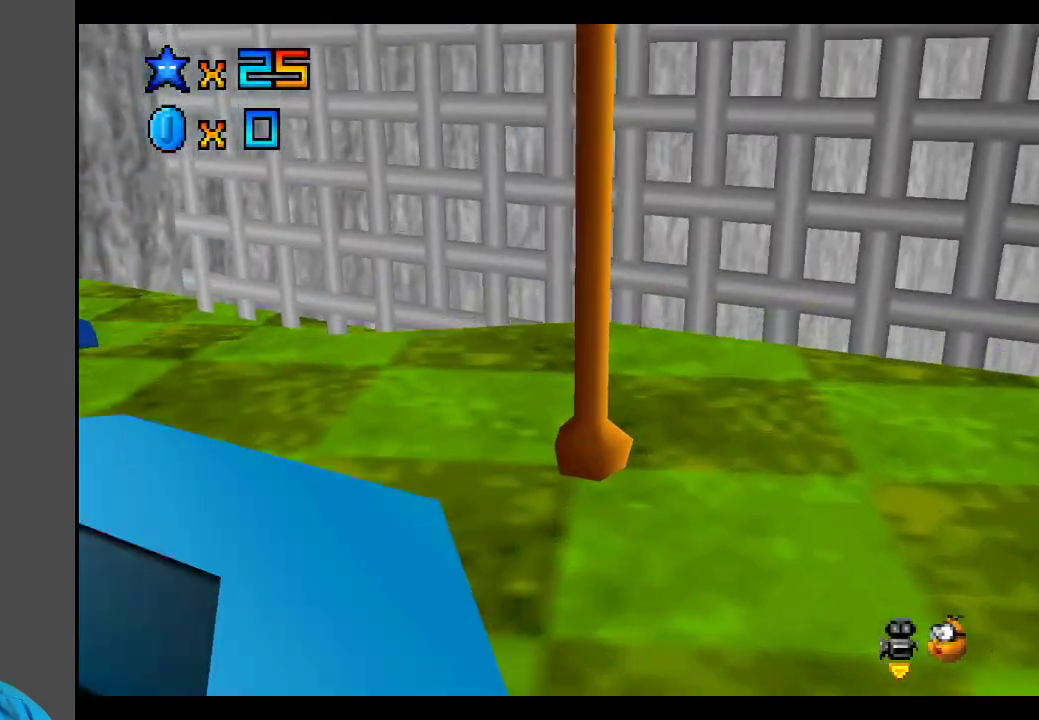
{"buttons": [], "left_stick": "up-left", "right_stick": "center", "events": []}
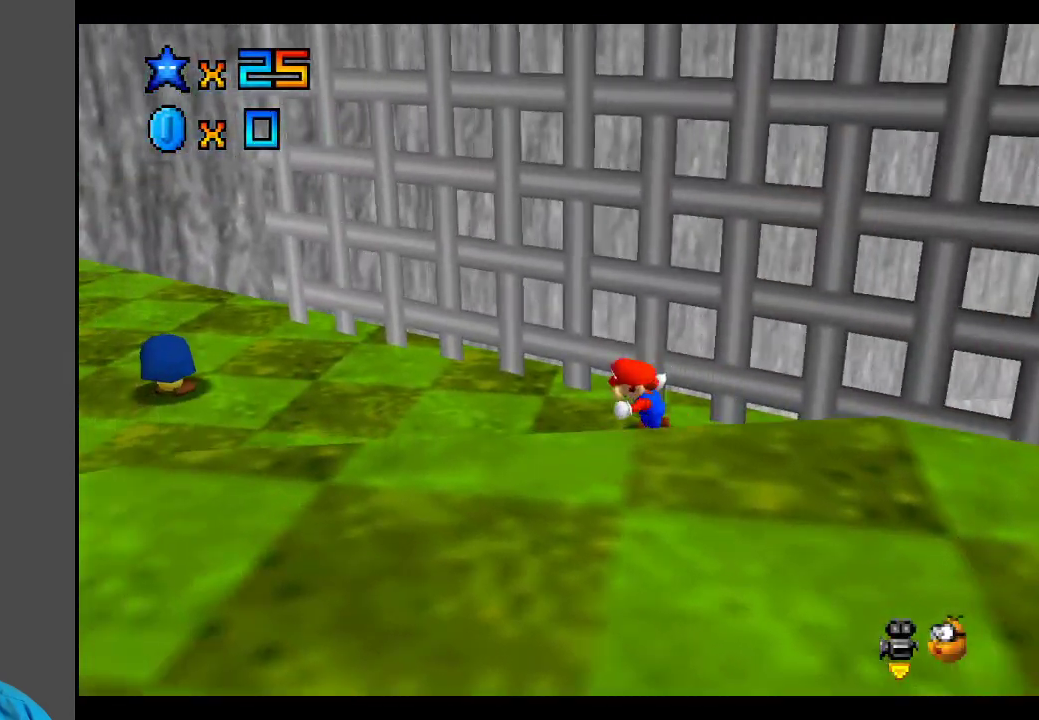
{"buttons": ["A"], "left_stick": "left", "right_stick": "center", "events": [[100, "X", "down"], [250, "X", "up"], [417, "left_stick", "left"], [467, "A", "down"]]}
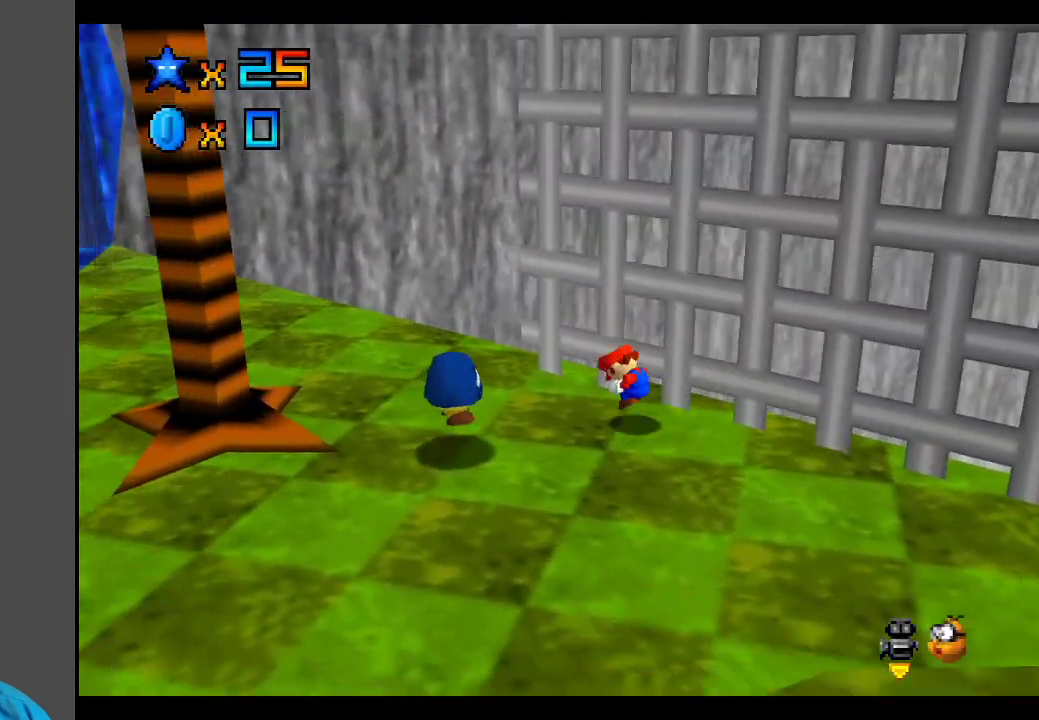
{"buttons": [], "left_stick": "down-left", "right_stick": "center", "events": [[100, "A", "up"], [300, "Y", "down"], [350, "Y", "up"], [500, "left_stick", "down-left"]]}
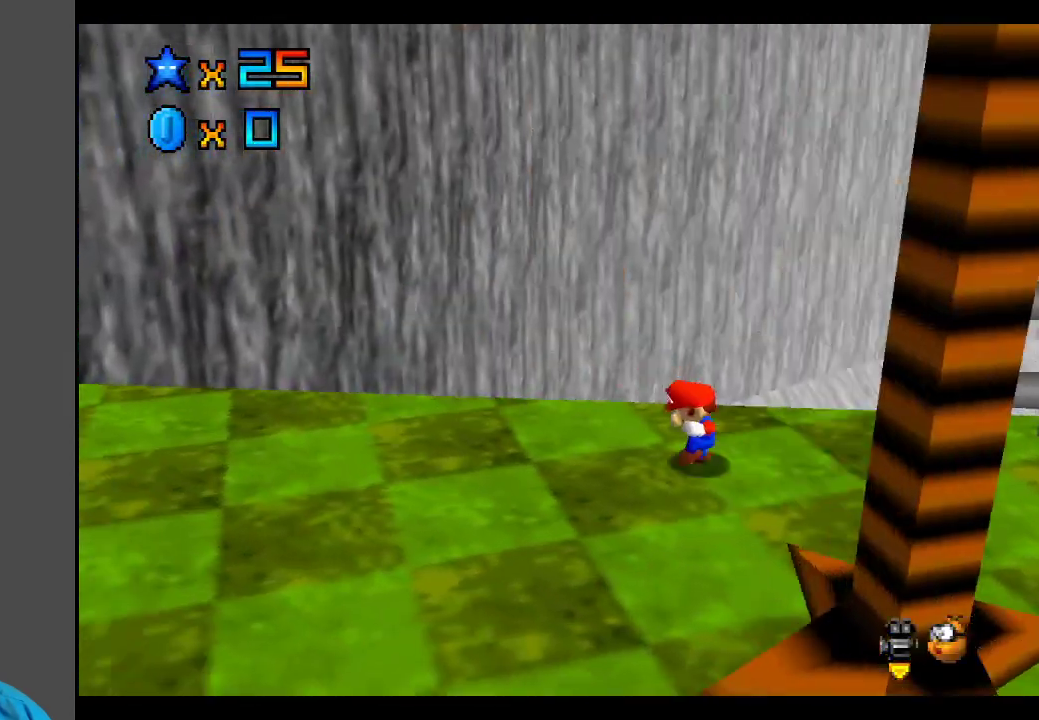
{"buttons": [], "left_stick": "down-left", "right_stick": "center", "events": []}
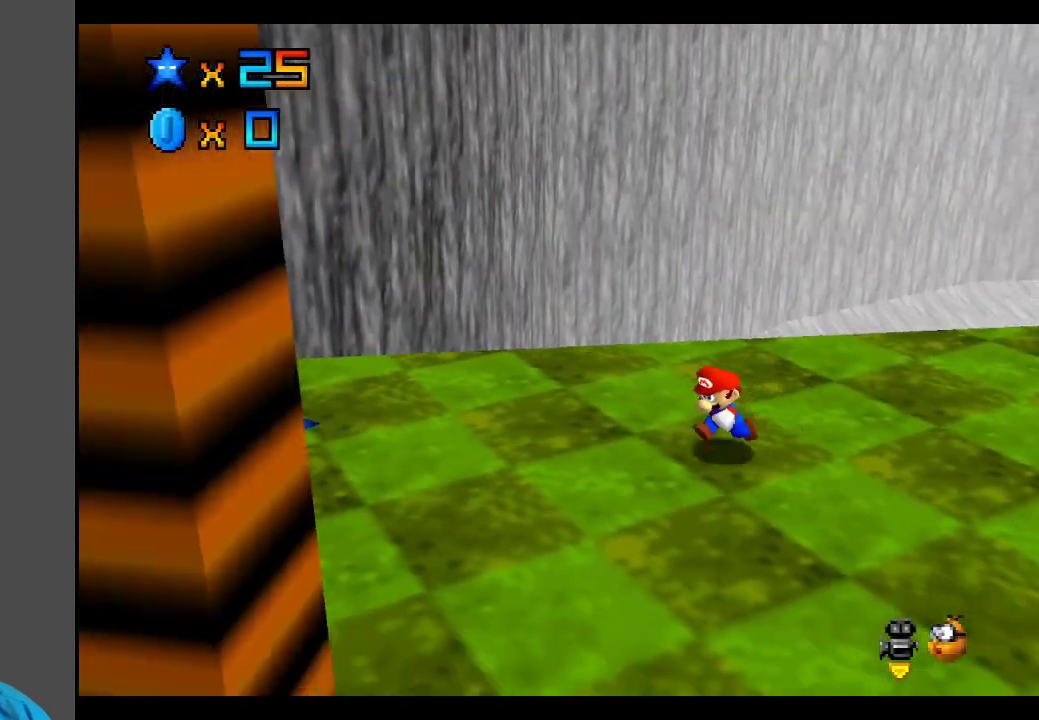
{"buttons": [], "left_stick": "left", "right_stick": "center", "events": [[250, "left_stick", "left"]]}
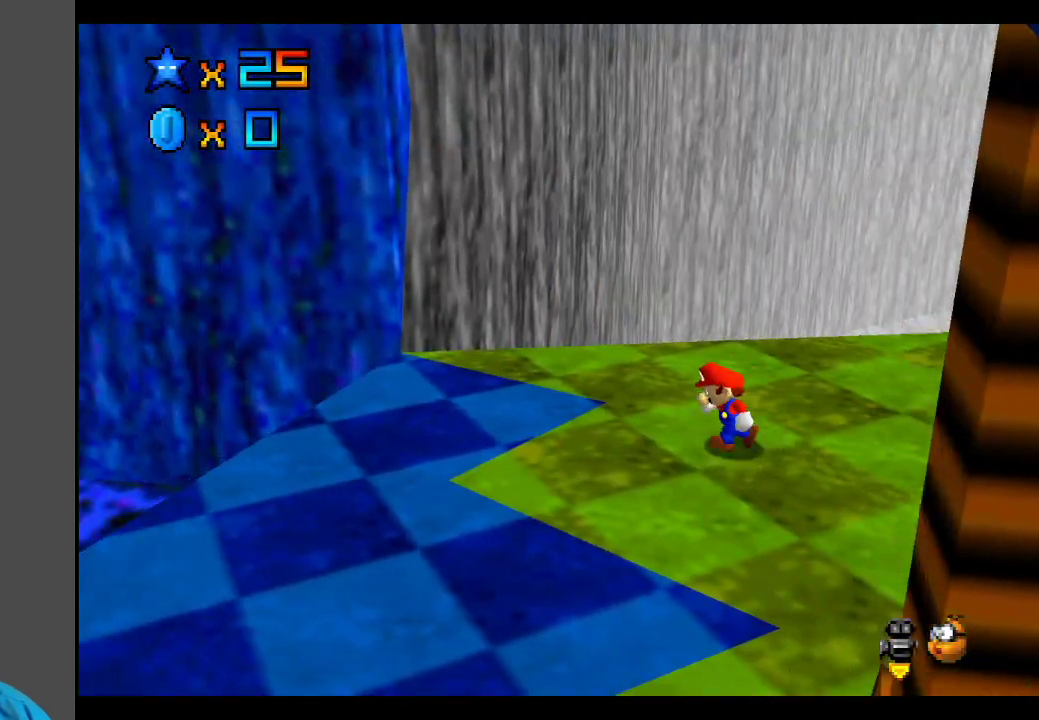
{"buttons": [], "left_stick": "center", "right_stick": "center", "events": [[33, "left_stick", "up-left"], [300, "left_stick", "center"]]}
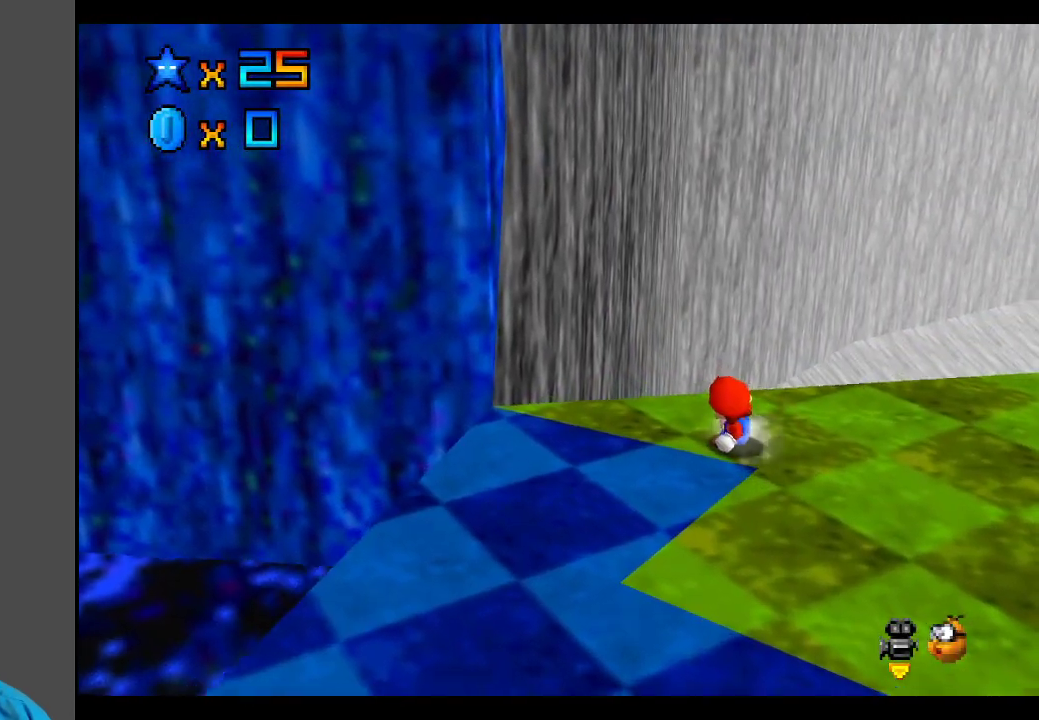
{"buttons": [], "left_stick": "center", "right_stick": "center", "events": [[100, "left_stick", "up"], [267, "left_stick", "center"]]}
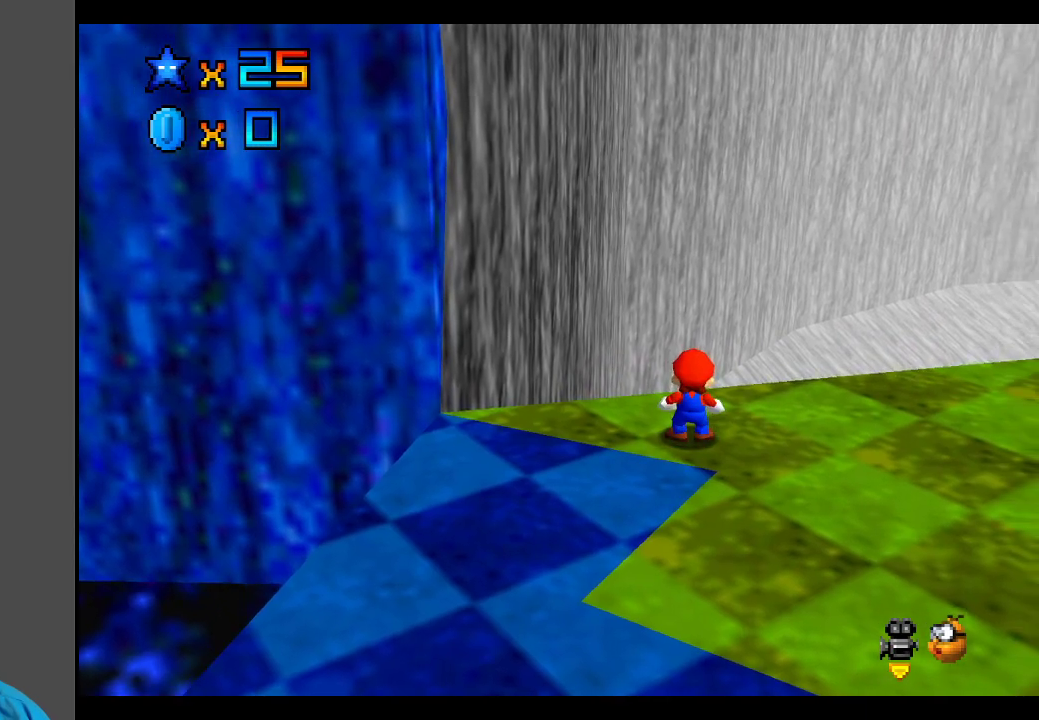
{"buttons": [], "left_stick": "center", "right_stick": "center", "events": []}
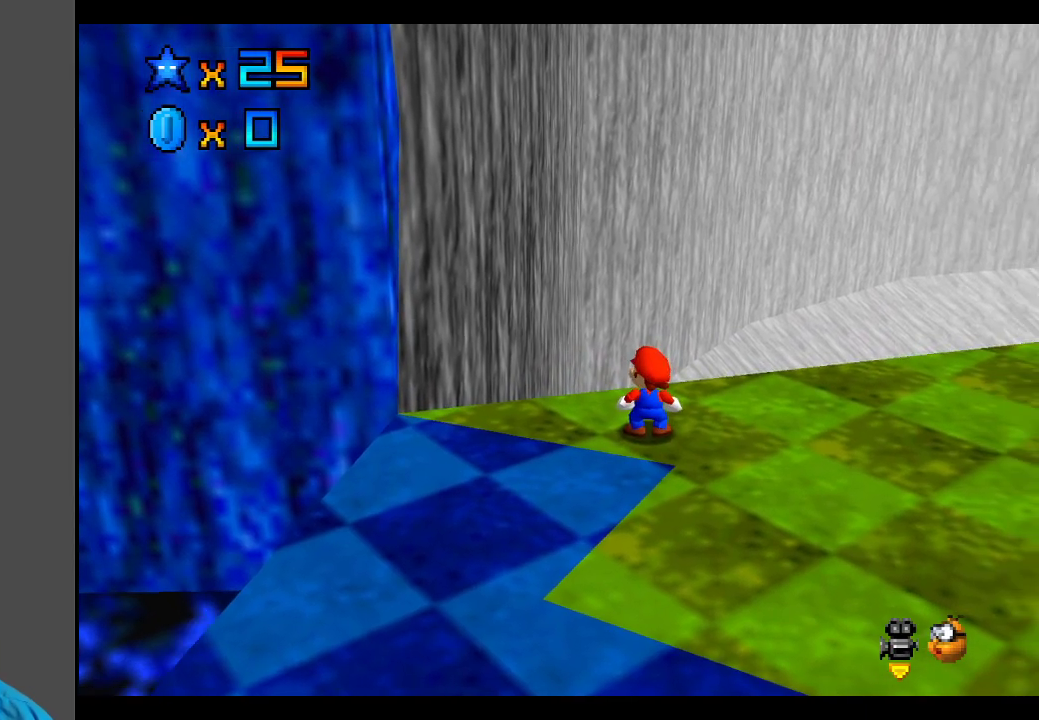
{"buttons": ["Y"], "left_stick": "center", "right_stick": "center", "events": [[483, "Y", "down"]]}
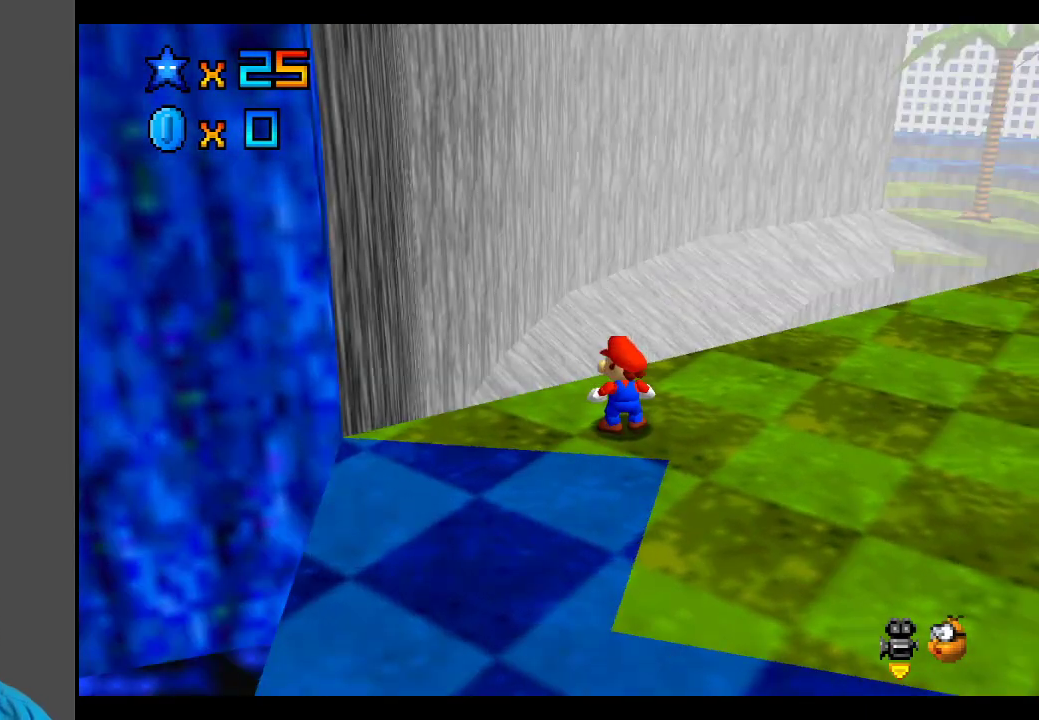
{"buttons": [], "left_stick": "up-left", "right_stick": "center", "events": [[117, "Y", "up"], [250, "left_stick", "up-left"]]}
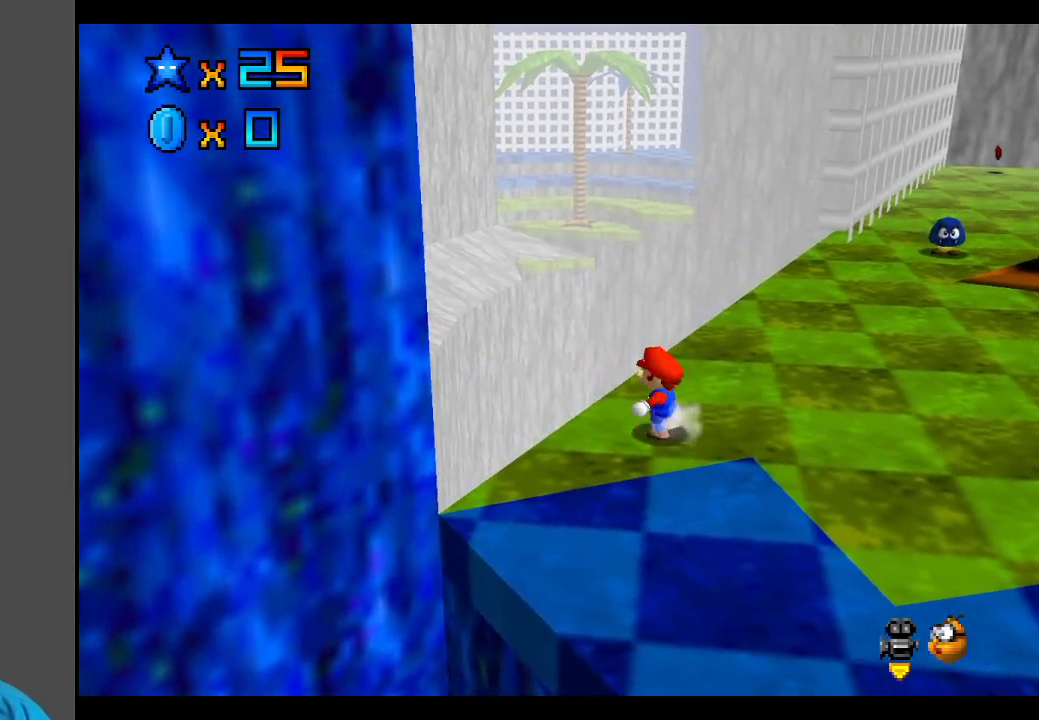
{"buttons": [], "left_stick": "right", "right_stick": "center", "events": [[50, "A", "down"], [167, "left_stick", "left"], [317, "A", "up"], [317, "left_stick", "center"], [467, "left_stick", "right"]]}
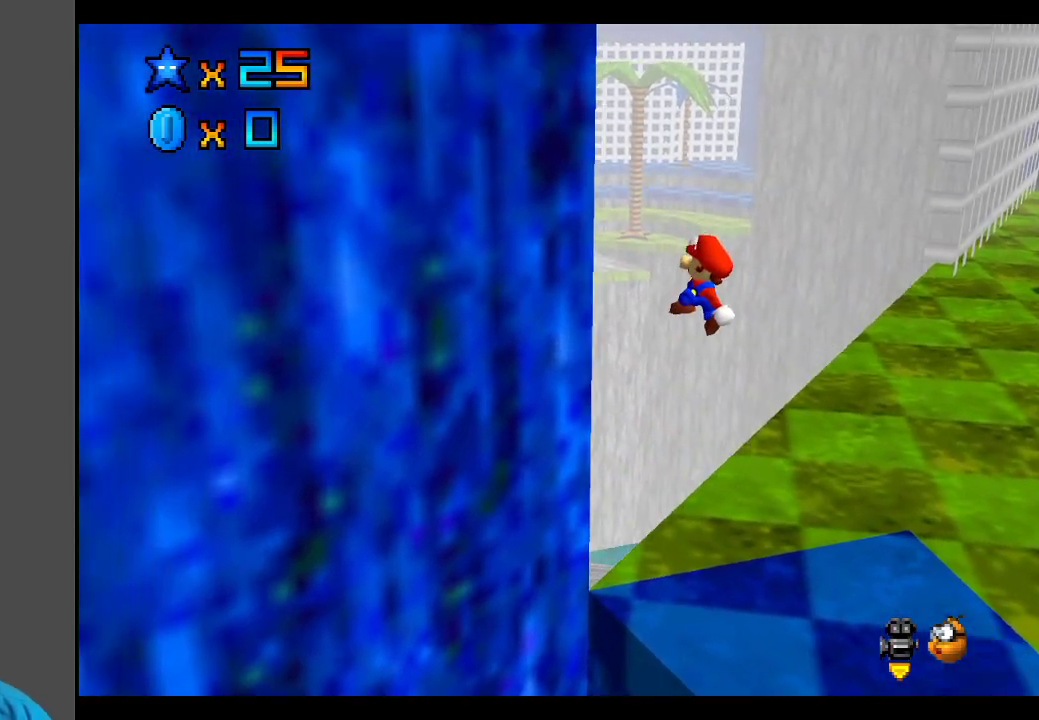
{"buttons": [], "left_stick": "up-left", "right_stick": "center", "events": [[50, "left_stick", "down-right"], [267, "left_stick", "center"], [383, "left_stick", "up-left"]]}
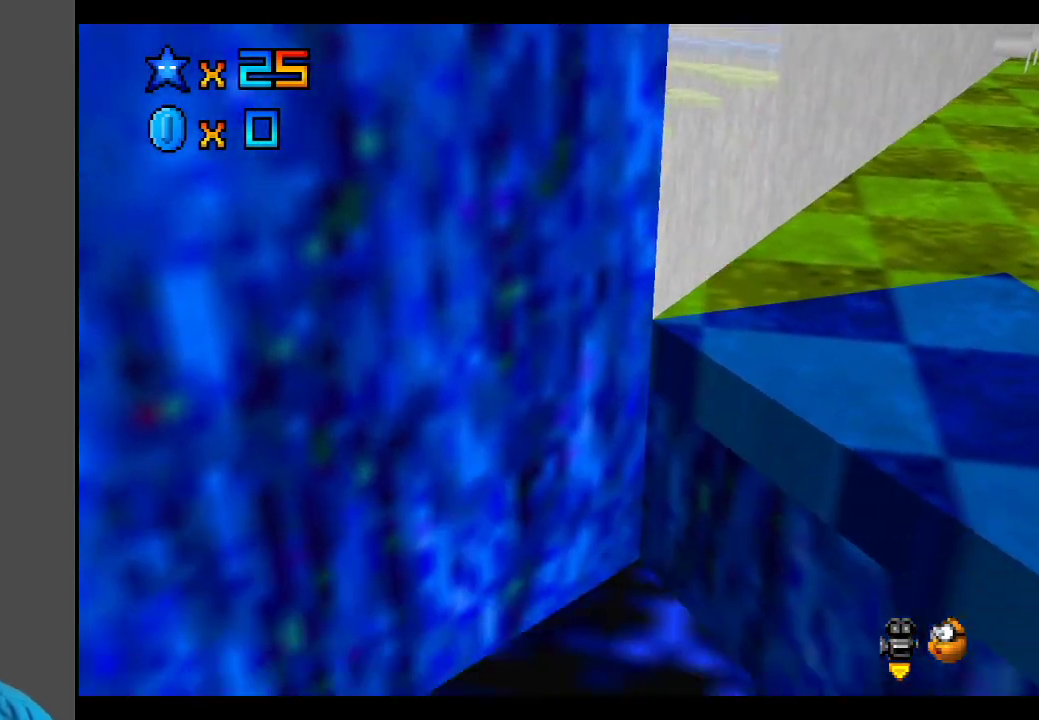
{"buttons": [], "left_stick": "up-left", "right_stick": "center", "events": []}
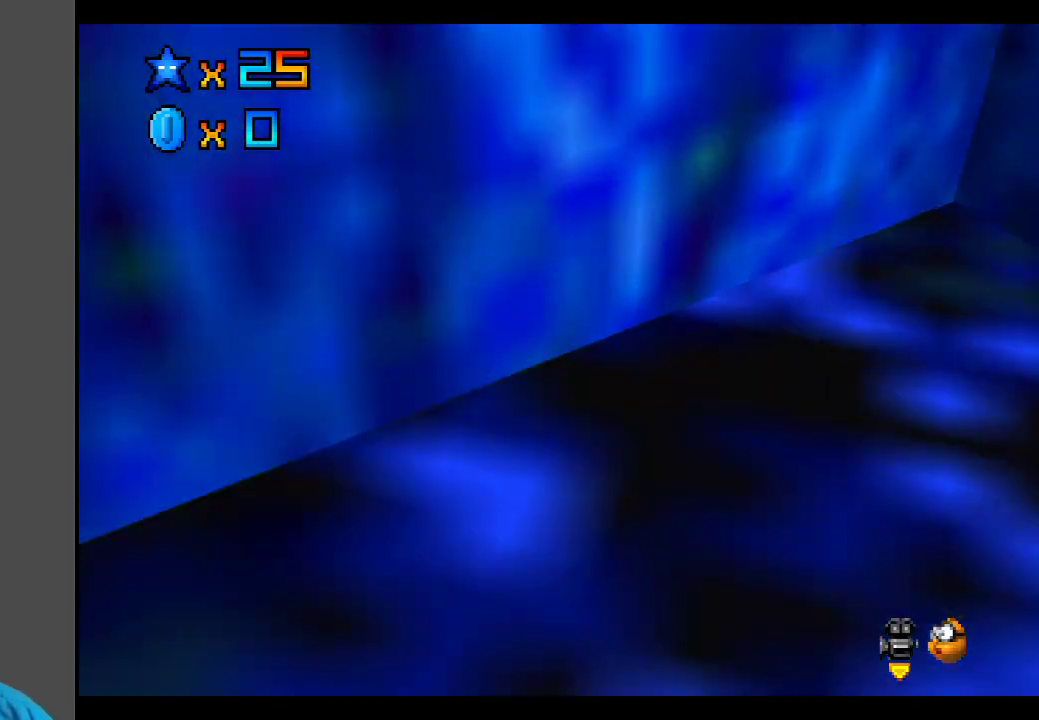
{"buttons": [], "left_stick": "up-left", "right_stick": "center", "events": []}
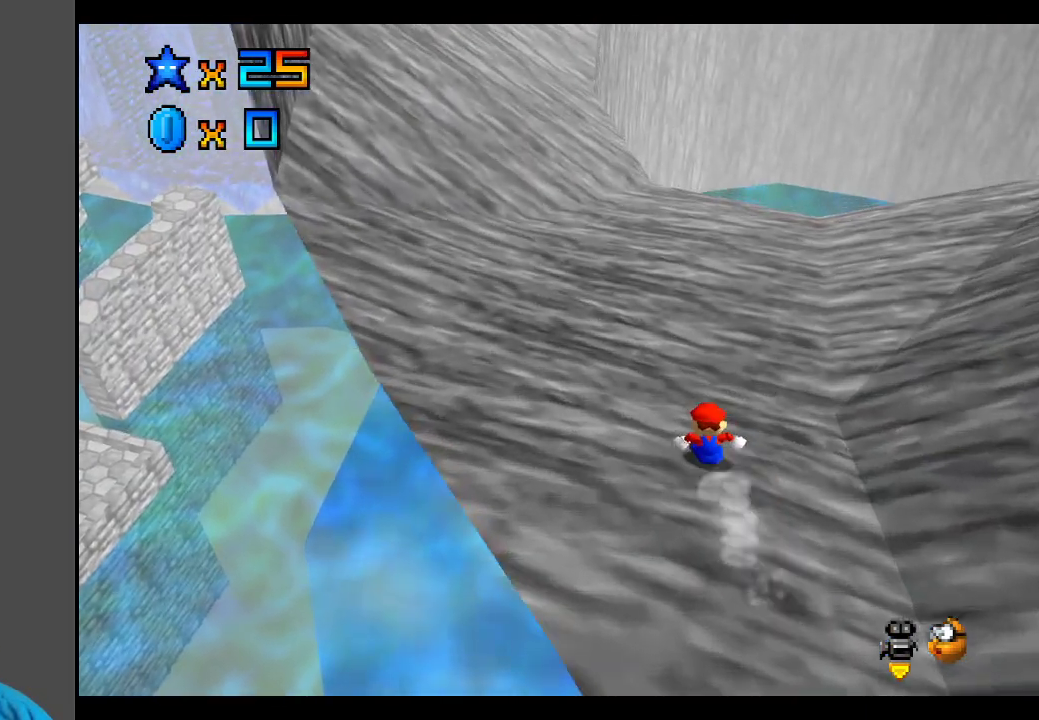
{"buttons": [], "left_stick": "up-left", "right_stick": "center", "events": []}
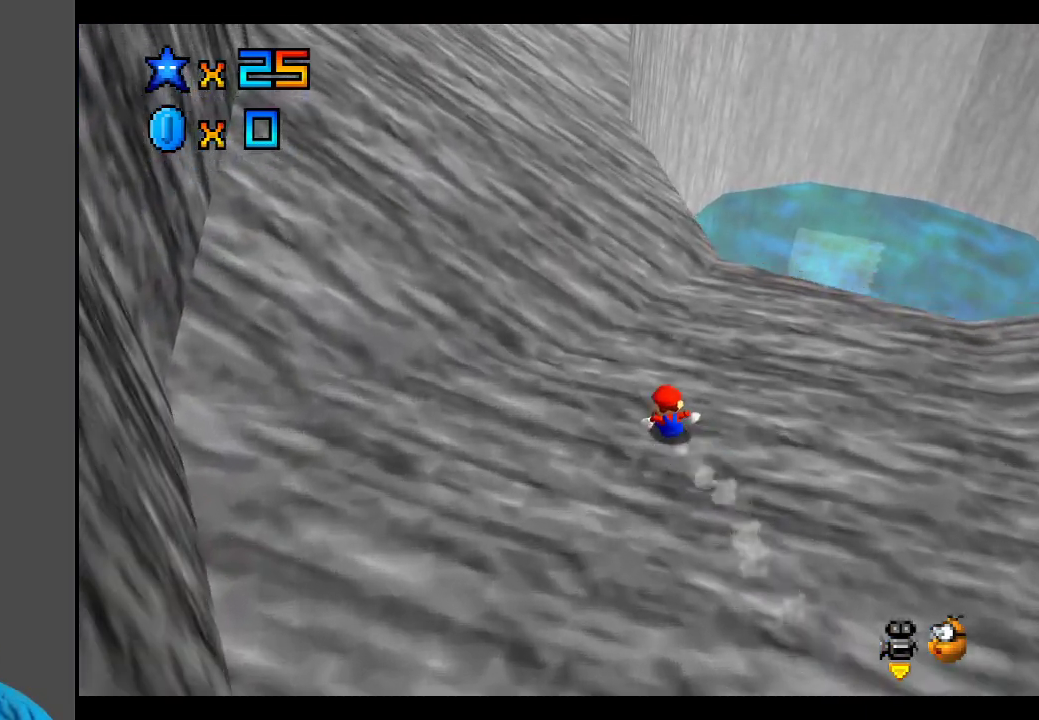
{"buttons": [], "left_stick": "up-left", "right_stick": "center", "events": []}
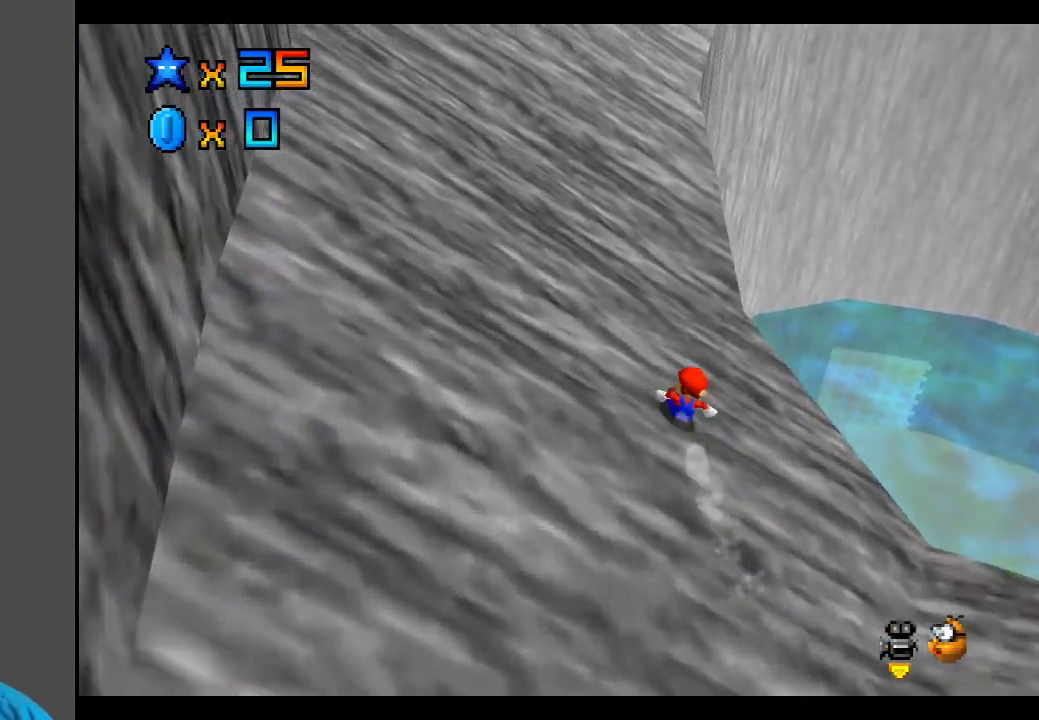
{"buttons": [], "left_stick": "up-left", "right_stick": "center", "events": []}
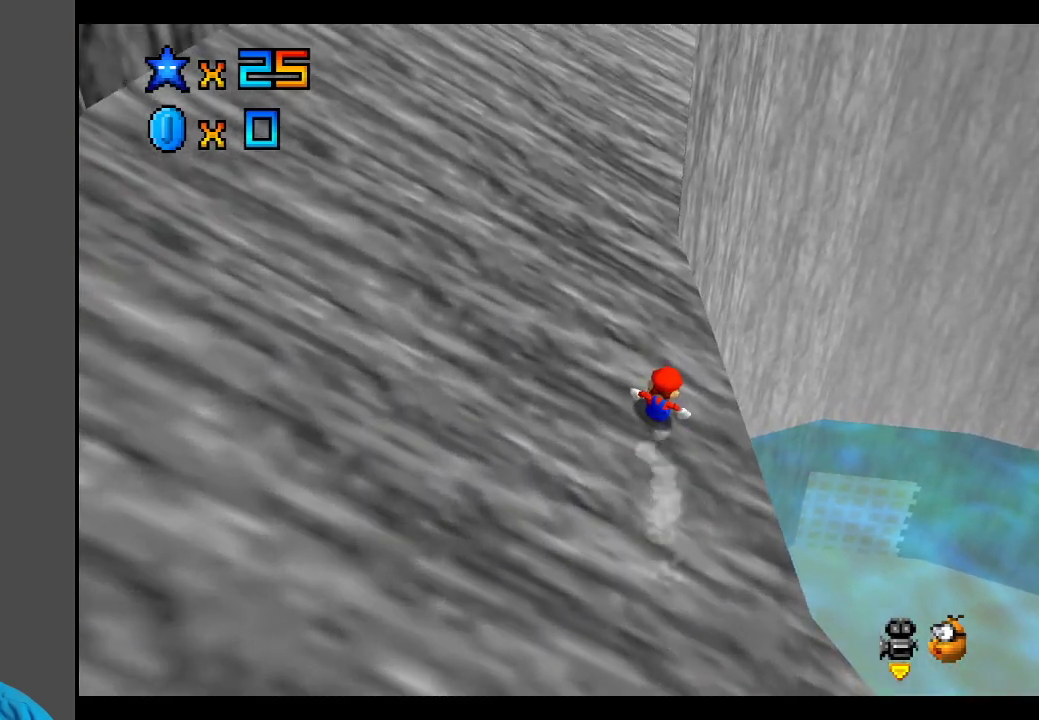
{"buttons": ["A"], "left_stick": "up-left", "right_stick": "center", "events": [[267, "A", "down"]]}
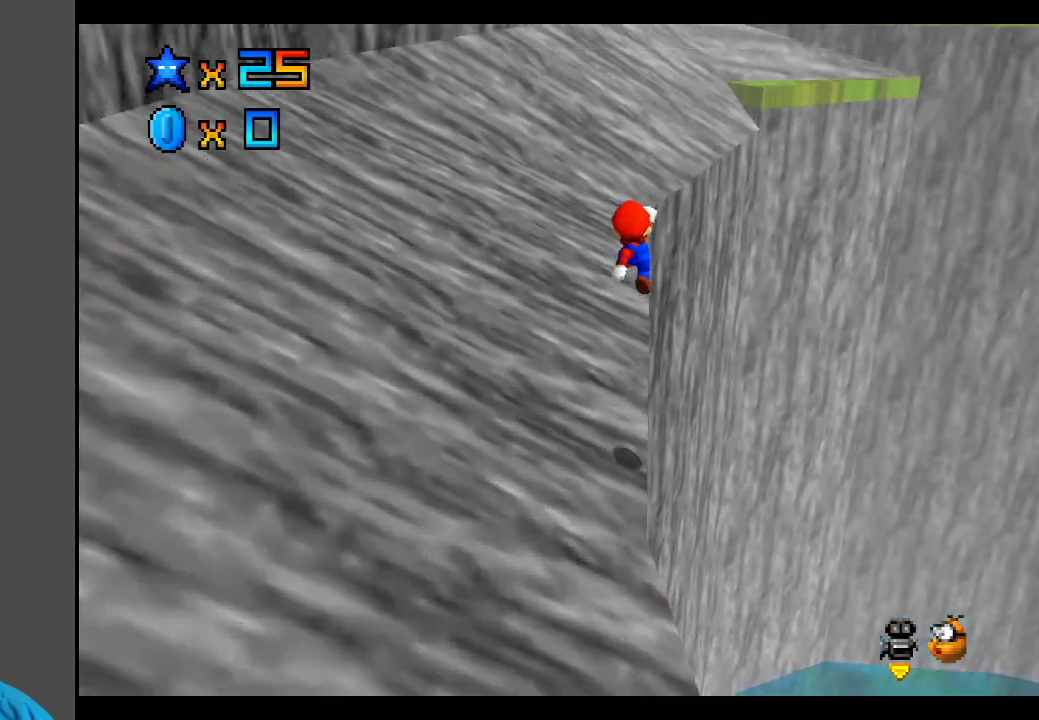
{"buttons": ["A"], "left_stick": "up-left", "right_stick": "center", "events": []}
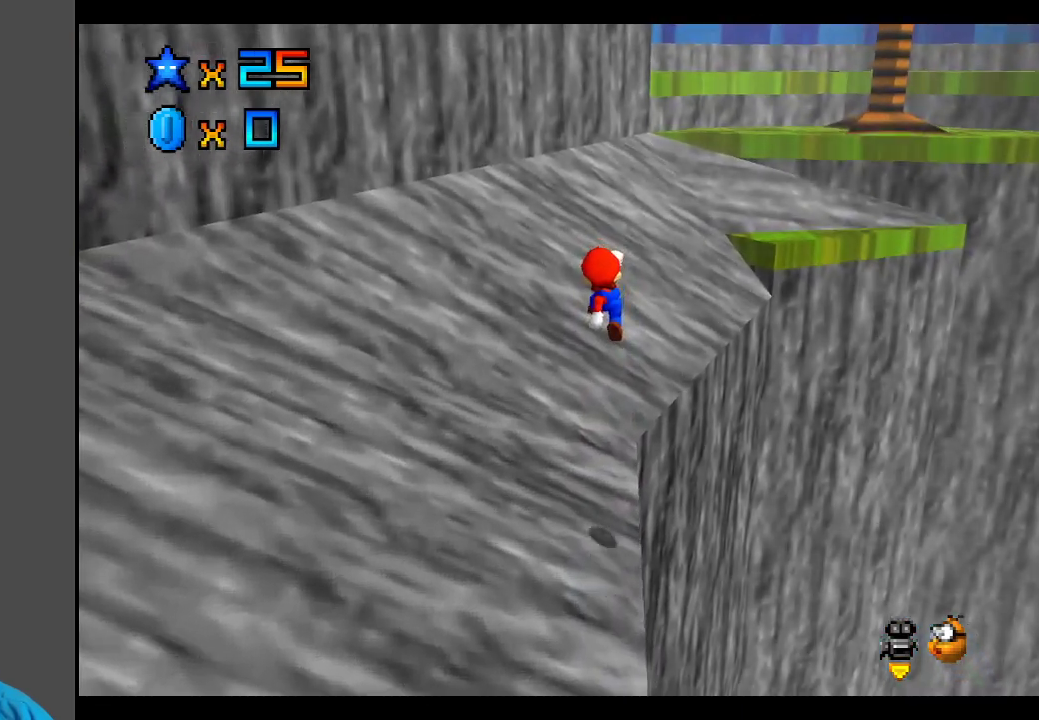
{"buttons": ["A"], "left_stick": "up-right", "right_stick": "center", "events": [[100, "left_stick", "up-right"], [117, "A", "up"], [367, "A", "down"]]}
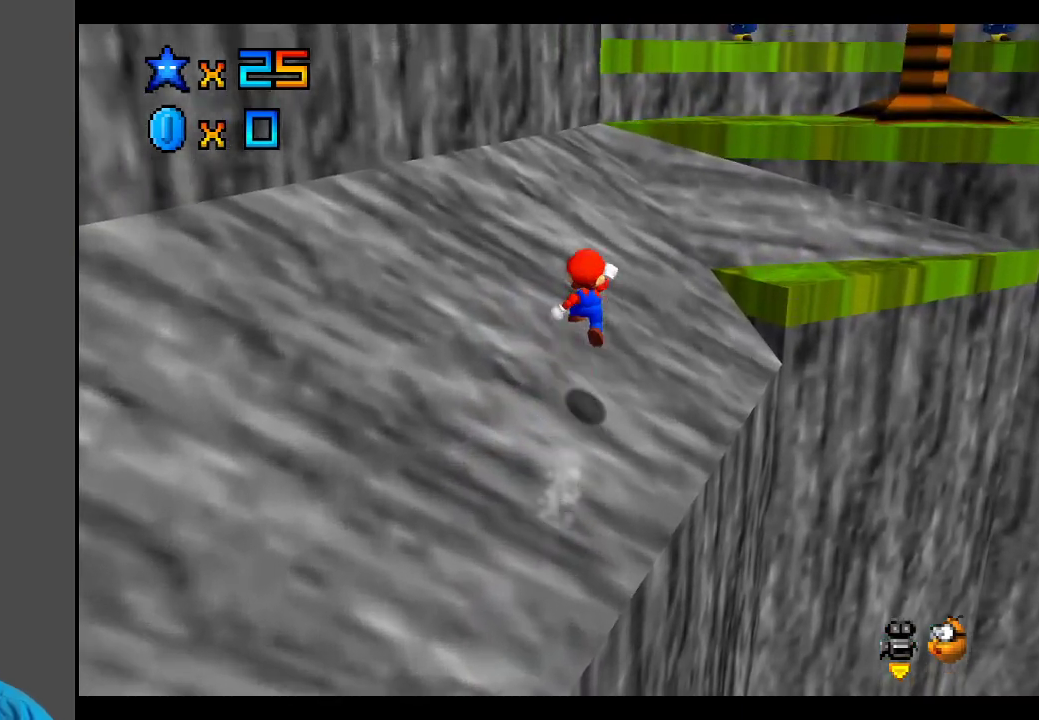
{"buttons": ["A"], "left_stick": "up-right", "right_stick": "center", "events": []}
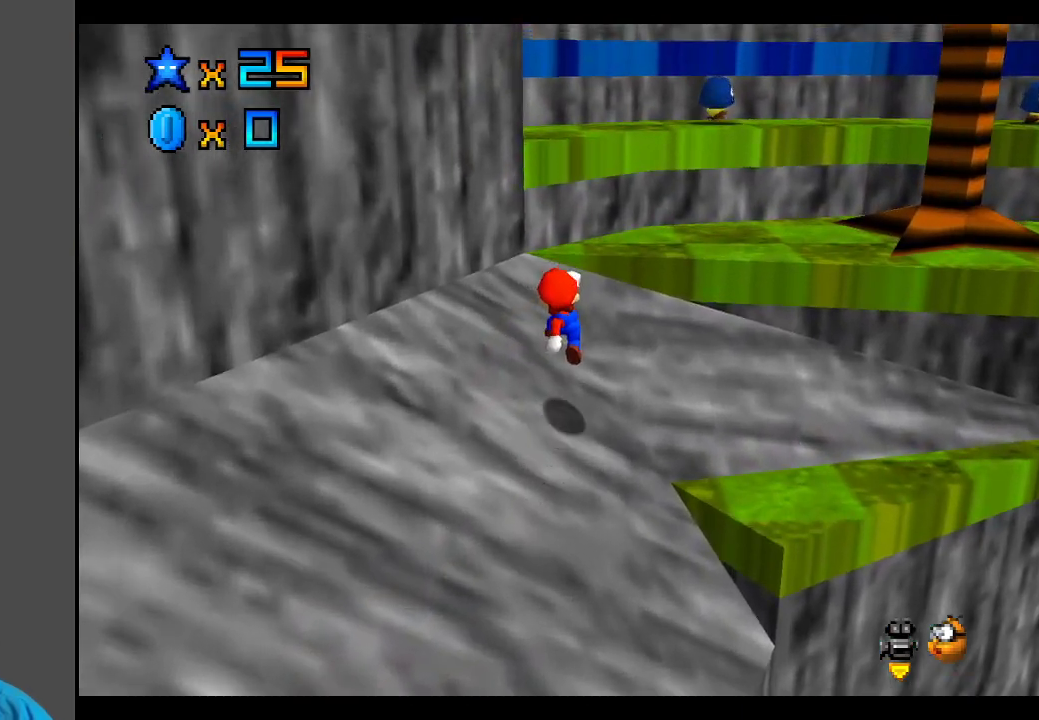
{"buttons": ["A"], "left_stick": "up-right", "right_stick": "center", "events": [[17, "A", "up"], [267, "A", "down"]]}
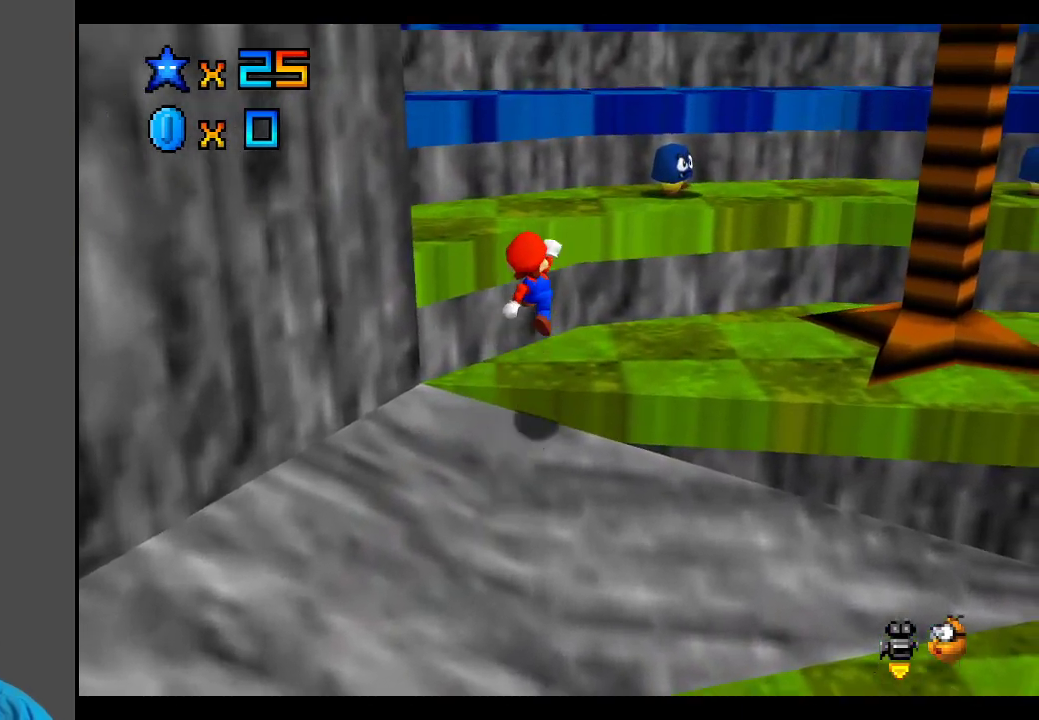
{"buttons": [], "left_stick": "up-right", "right_stick": "center", "events": [[67, "left_stick", "right"], [133, "A", "up"], [267, "left_stick", "down-right"], [300, "Y", "down"], [433, "Y", "up"], [450, "left_stick", "up-right"]]}
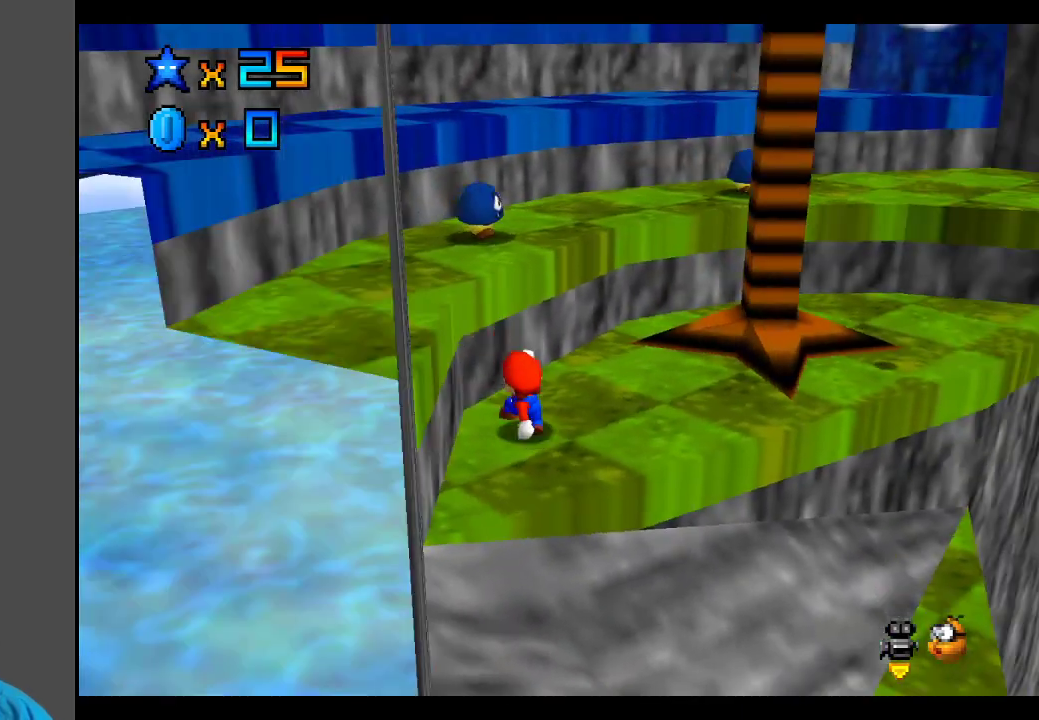
{"buttons": ["A"], "left_stick": "up", "right_stick": "center", "events": [[400, "left_stick", "up"], [483, "A", "down"]]}
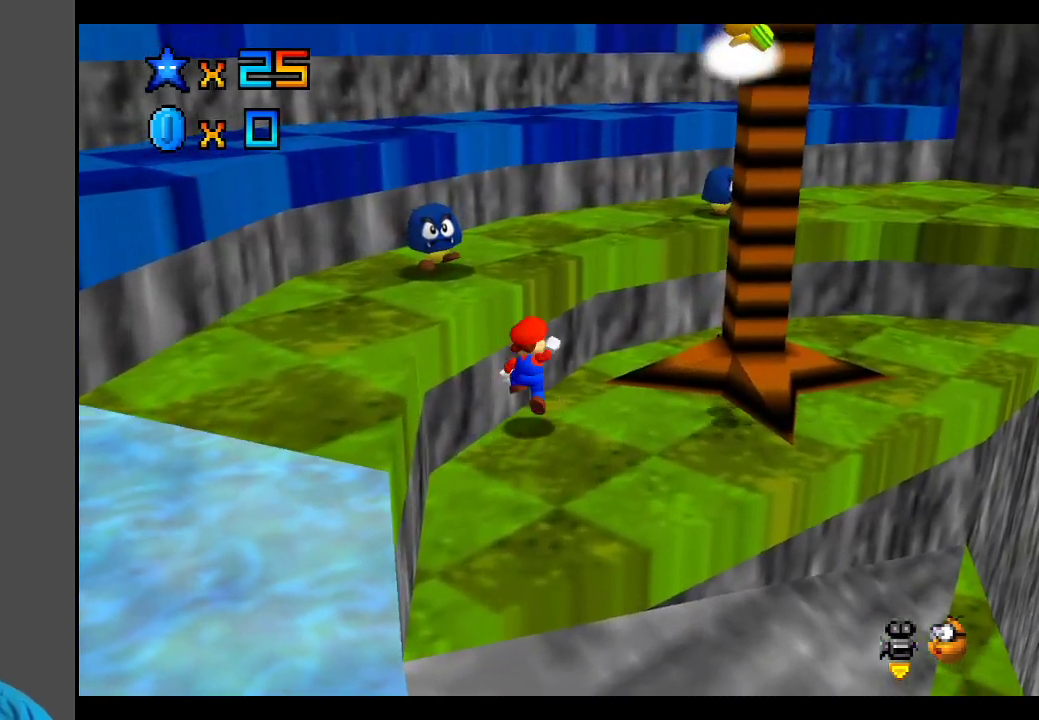
{"buttons": [], "left_stick": "up", "right_stick": "center", "events": [[233, "A", "up"]]}